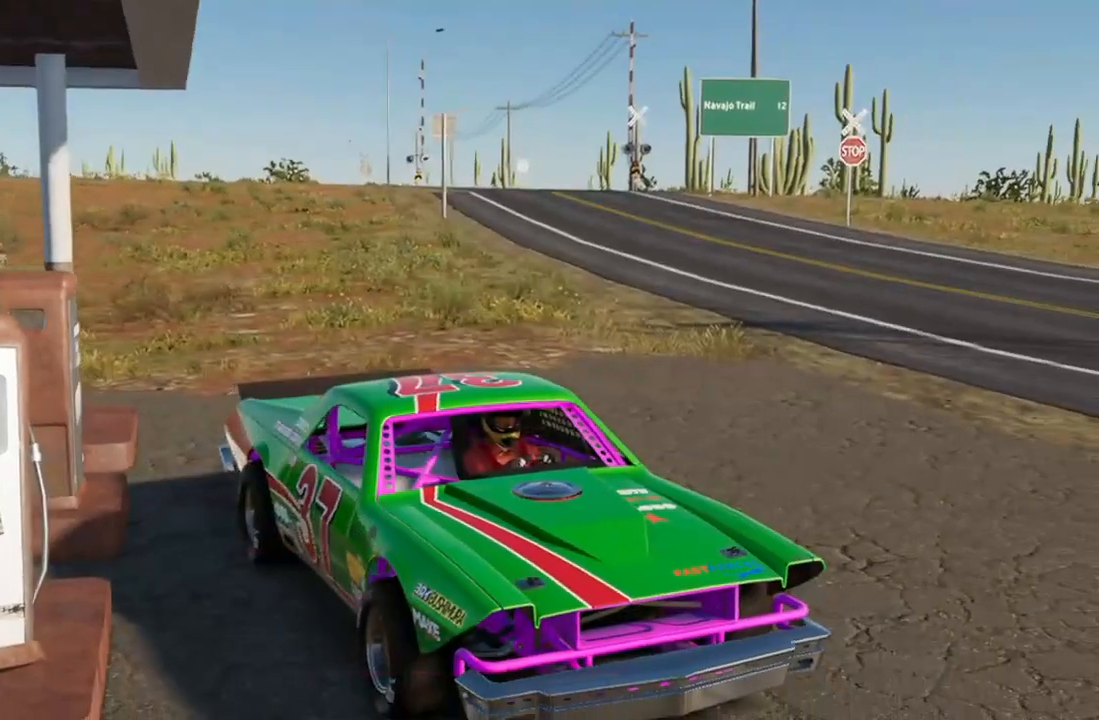
Gameplay with a controller (Xbox layout); each line is a JSON object with the inputs held at the frame after it. "events" lists button and stick changes between this image and that frame as [ms after this image, input, new state], when the widget could be followed in between. Not read: HOME L1 L3 R1 R3.
{"buttons": [], "left_stick": "center", "right_stick": "center"}
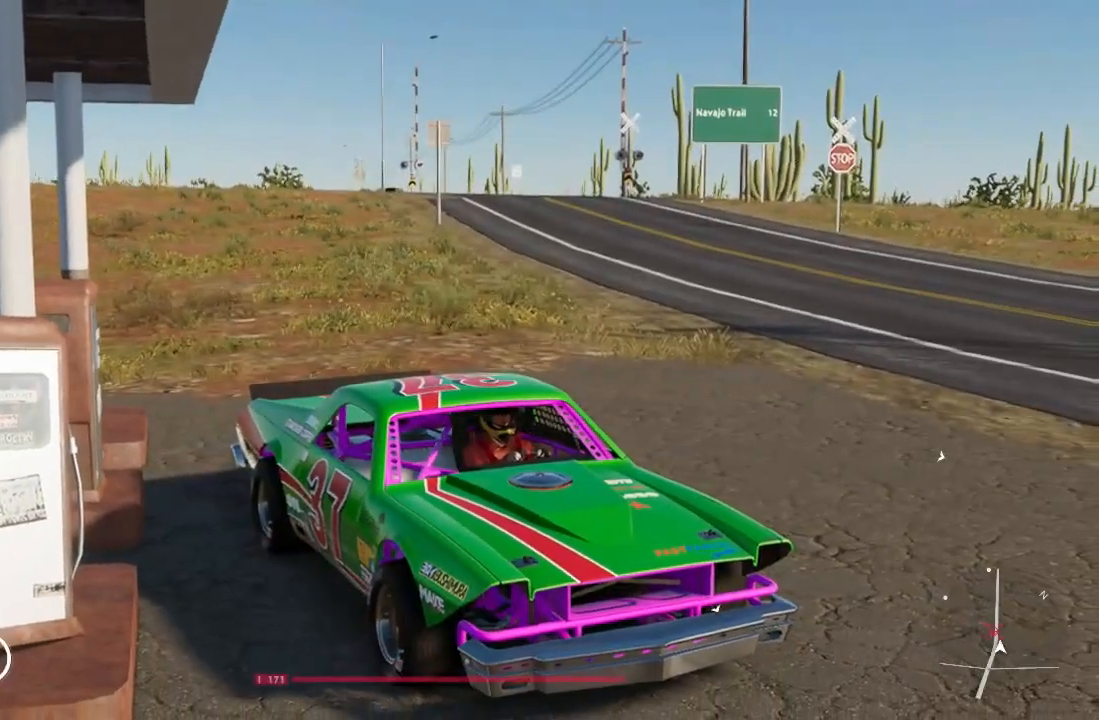
{"buttons": [], "left_stick": "center", "right_stick": "center", "events": []}
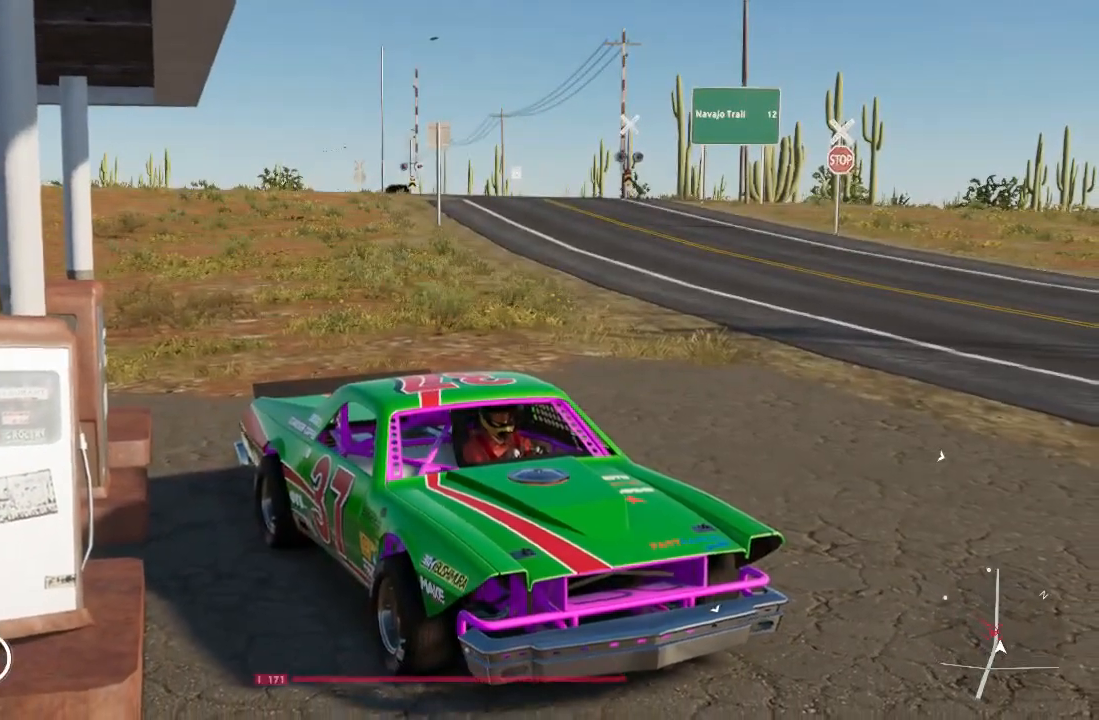
{"buttons": [], "left_stick": "center", "right_stick": "center"}
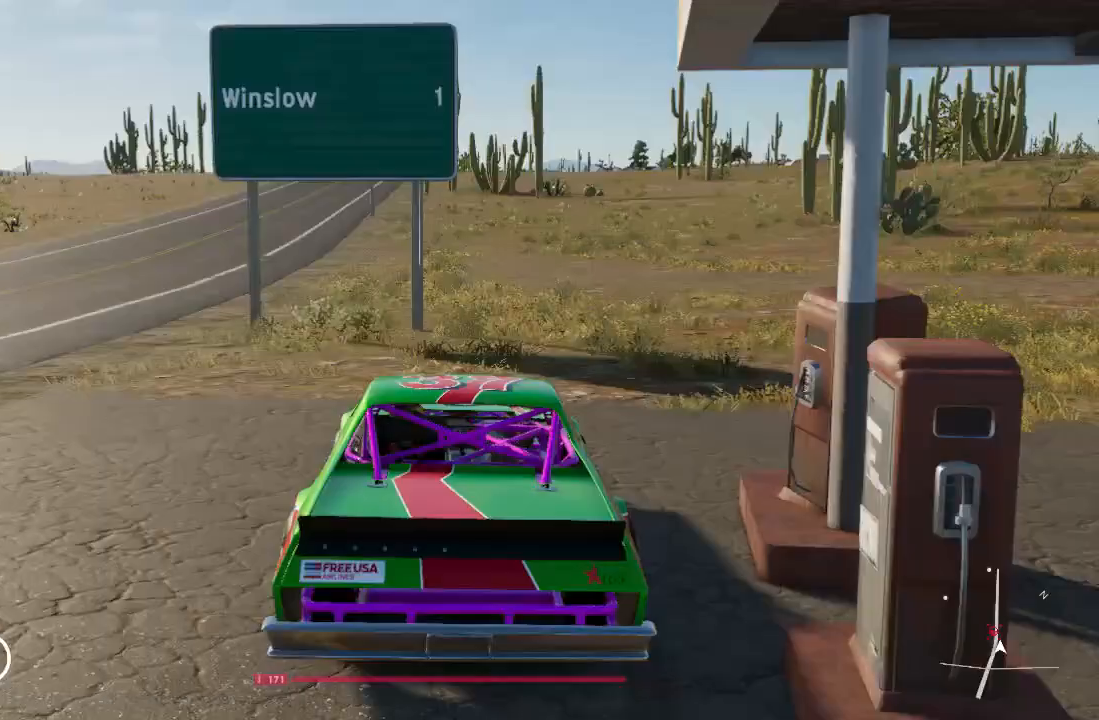
{"buttons": [], "left_stick": "center", "right_stick": "left"}
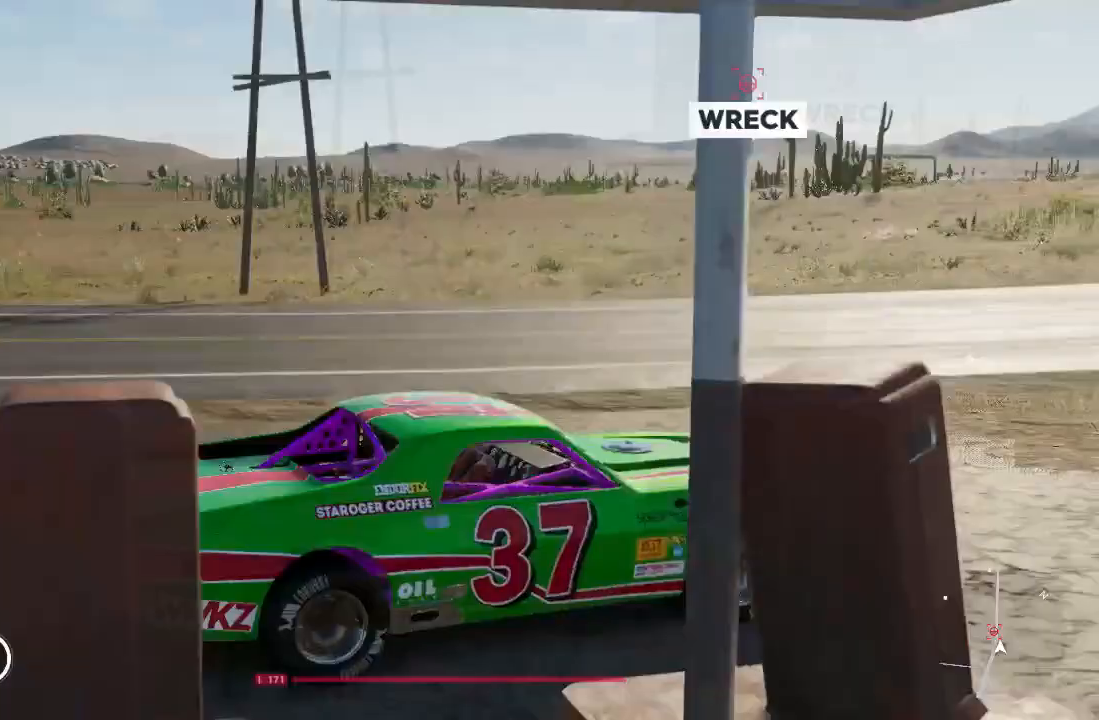
{"buttons": [], "left_stick": "center", "right_stick": "left"}
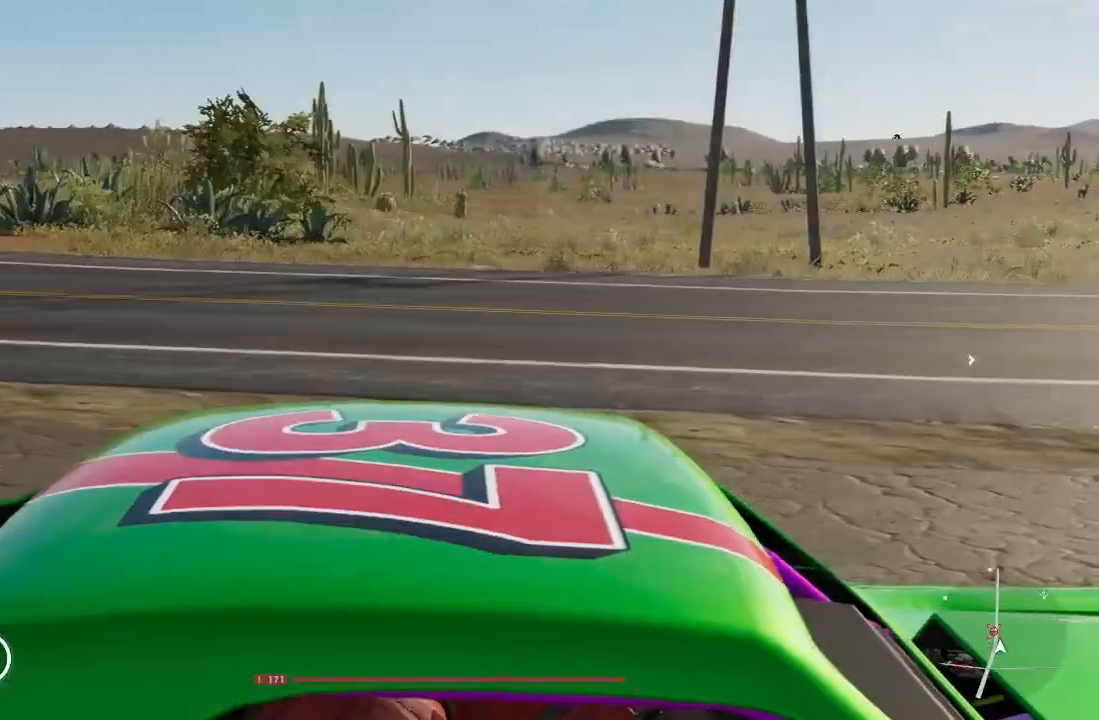
{"buttons": [], "left_stick": "center", "right_stick": "left", "events": [[300, "right_stick", "center"], [500, "right_stick", "left"]]}